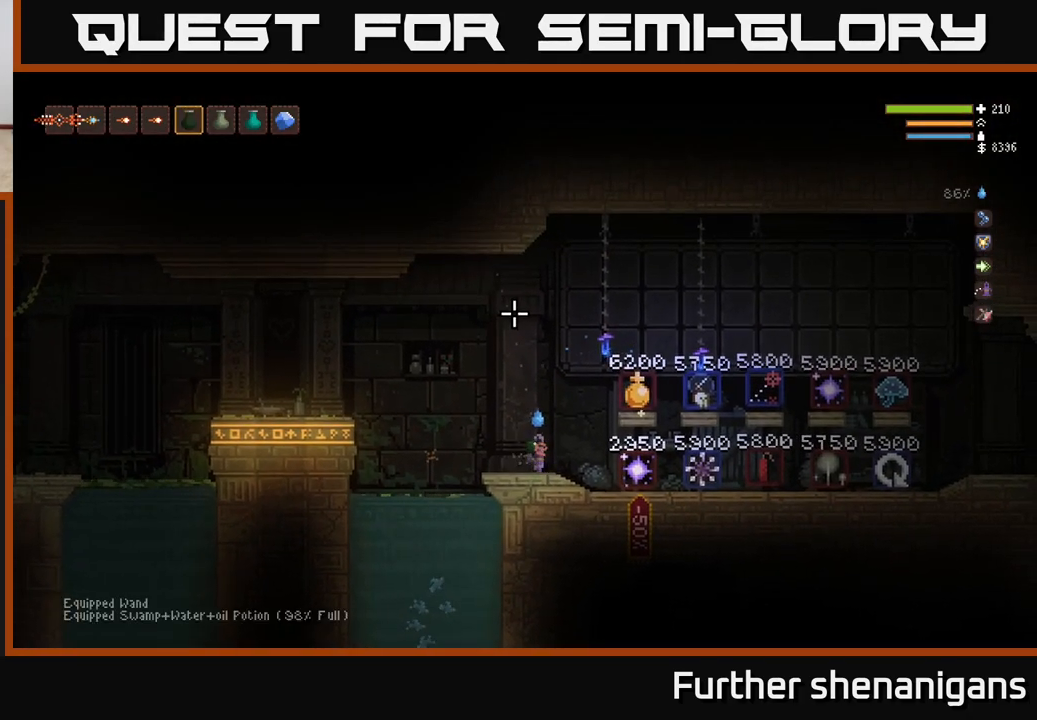
Gameplay with a controller (Xbox layout); each line is a JSON object with the inputs held at the frame after it. "events" lists button and stick changes between this image and that frame as [ms after this image, input, new state], when the widget could be followed in between.
{"buttons": ["L2"], "left_stick": "left", "right_stick": "up-left", "events": [[333, "L2", "down"]]}
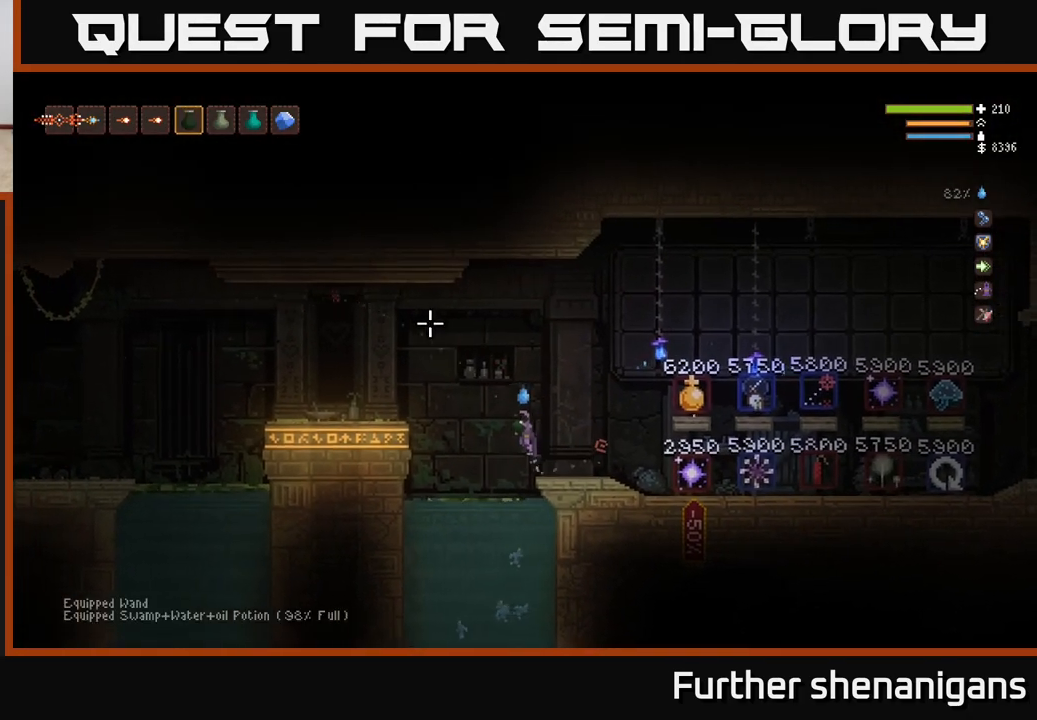
{"buttons": [], "left_stick": "left", "right_stick": "up-left", "events": [[467, "L2", "up"]]}
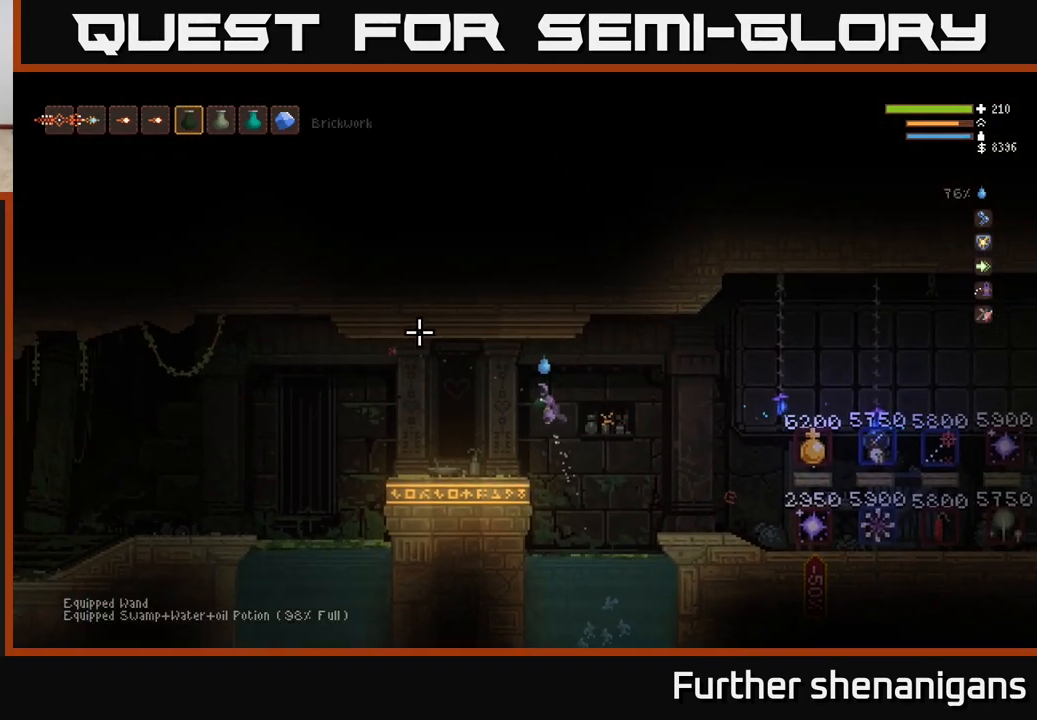
{"buttons": [], "left_stick": "left", "right_stick": "up-left", "events": [[233, "L1", "down"], [283, "L1", "up"]]}
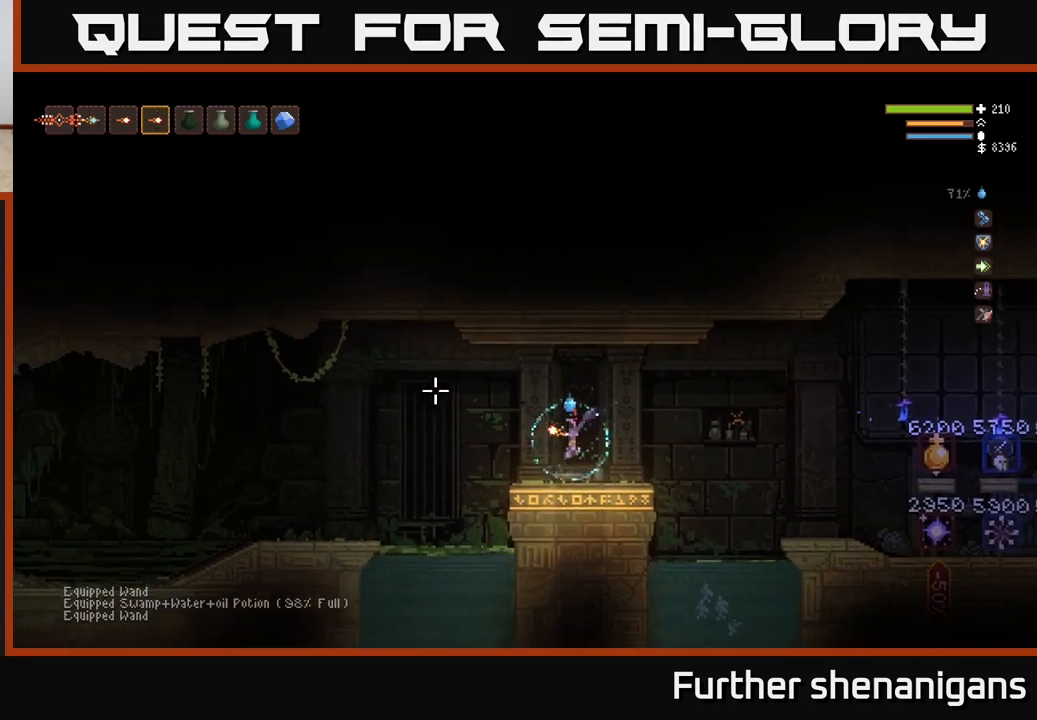
{"buttons": ["R2"], "left_stick": "center", "right_stick": "left", "events": [[117, "left_stick", "center"], [217, "R1", "down"], [267, "R1", "up"], [300, "right_stick", "left"], [417, "R2", "down"]]}
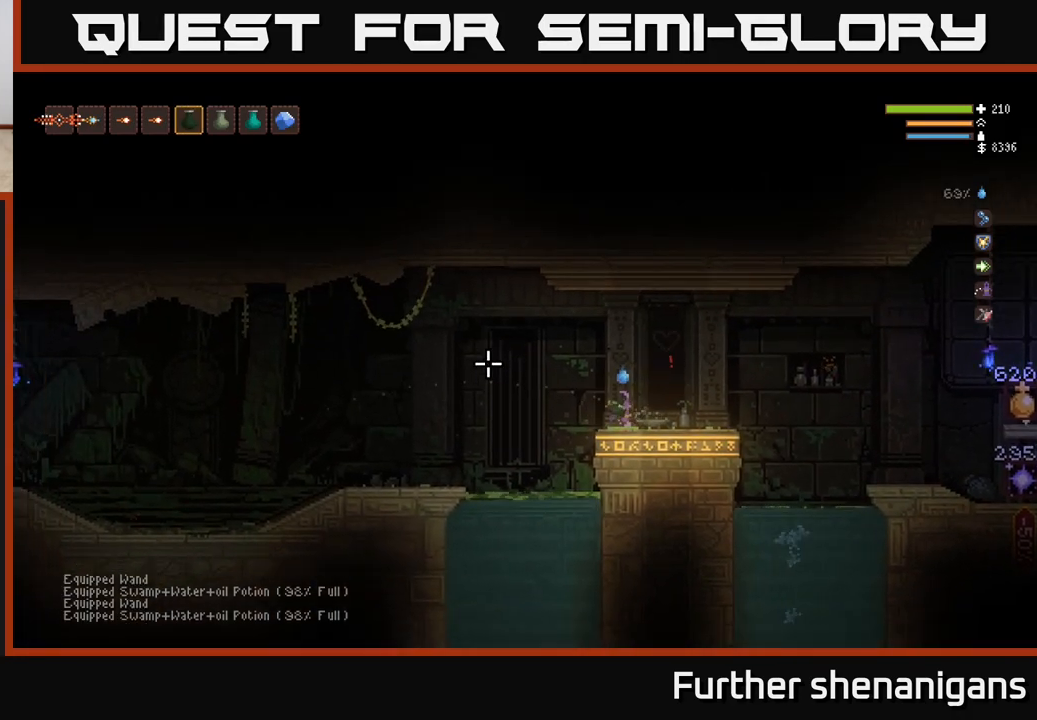
{"buttons": ["R2"], "left_stick": "center", "right_stick": "up-left", "events": [[167, "right_stick", "up-left"]]}
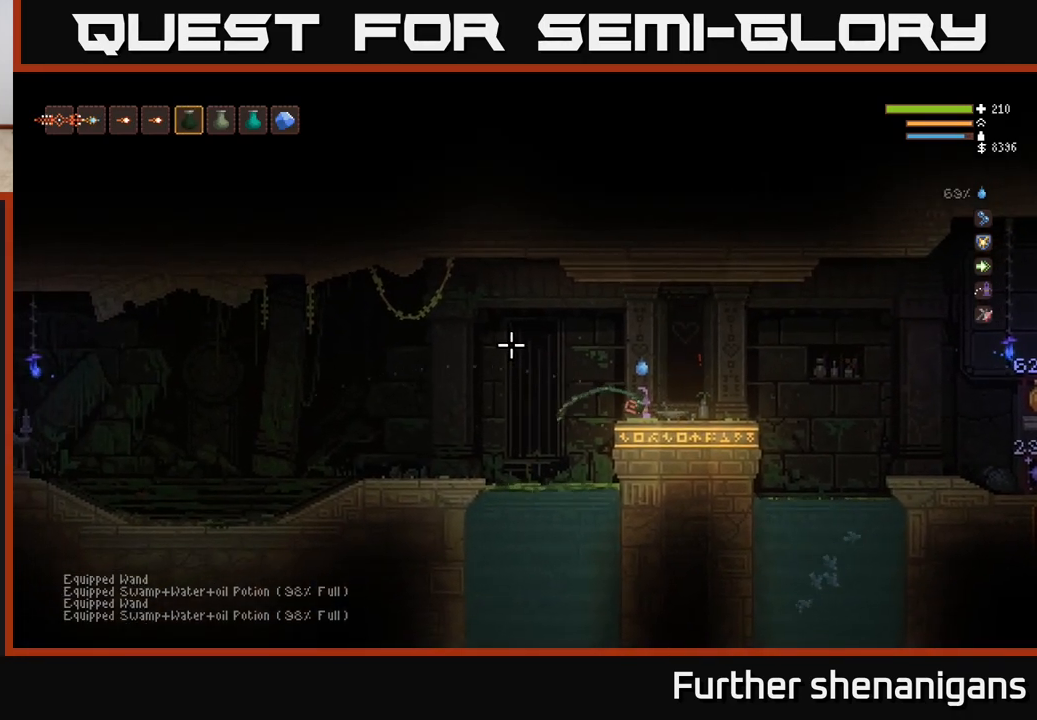
{"buttons": ["R2"], "left_stick": "center", "right_stick": "up-left", "events": []}
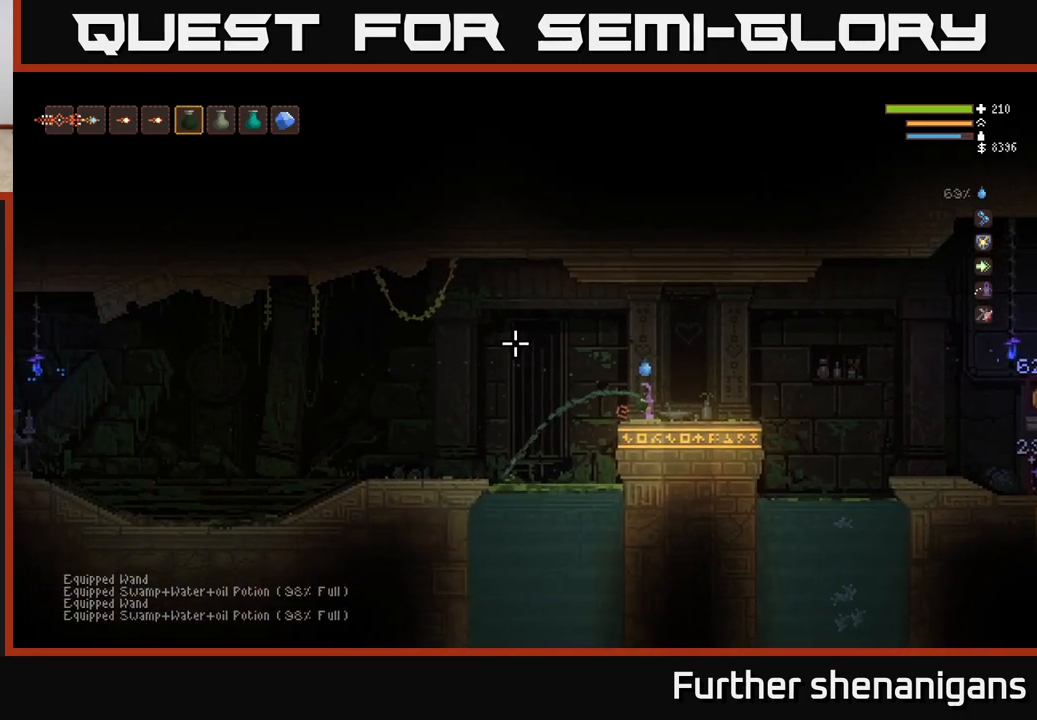
{"buttons": [], "left_stick": "right", "right_stick": "up-left", "events": [[150, "R2", "up"], [200, "left_stick", "right"], [317, "L2", "down"], [467, "L2", "up"]]}
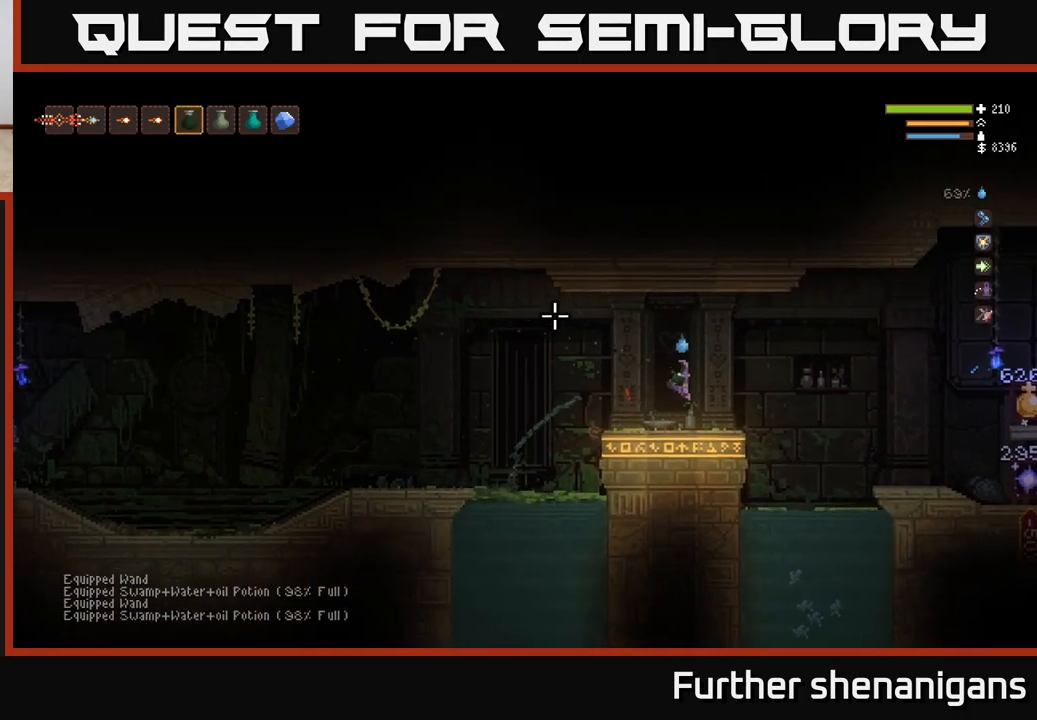
{"buttons": [], "left_stick": "right", "right_stick": "right", "events": [[200, "right_stick", "up-right"], [250, "right_stick", "right"]]}
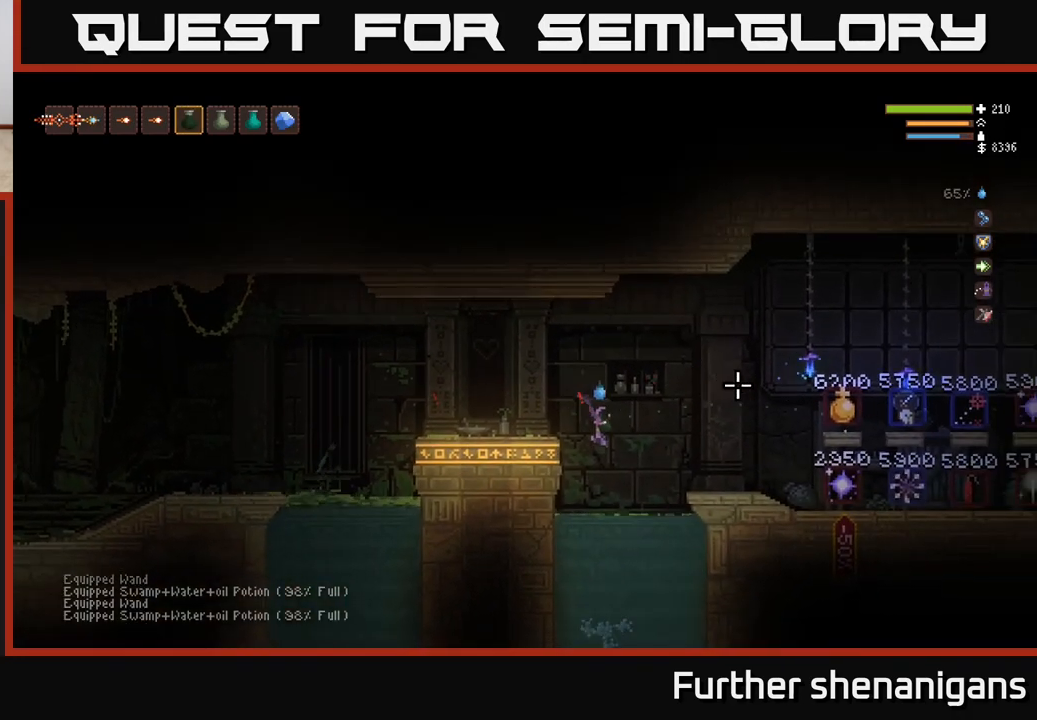
{"buttons": [], "left_stick": "center", "right_stick": "up-right", "events": [[267, "left_stick", "left"], [317, "right_stick", "up-right"], [400, "left_stick", "center"]]}
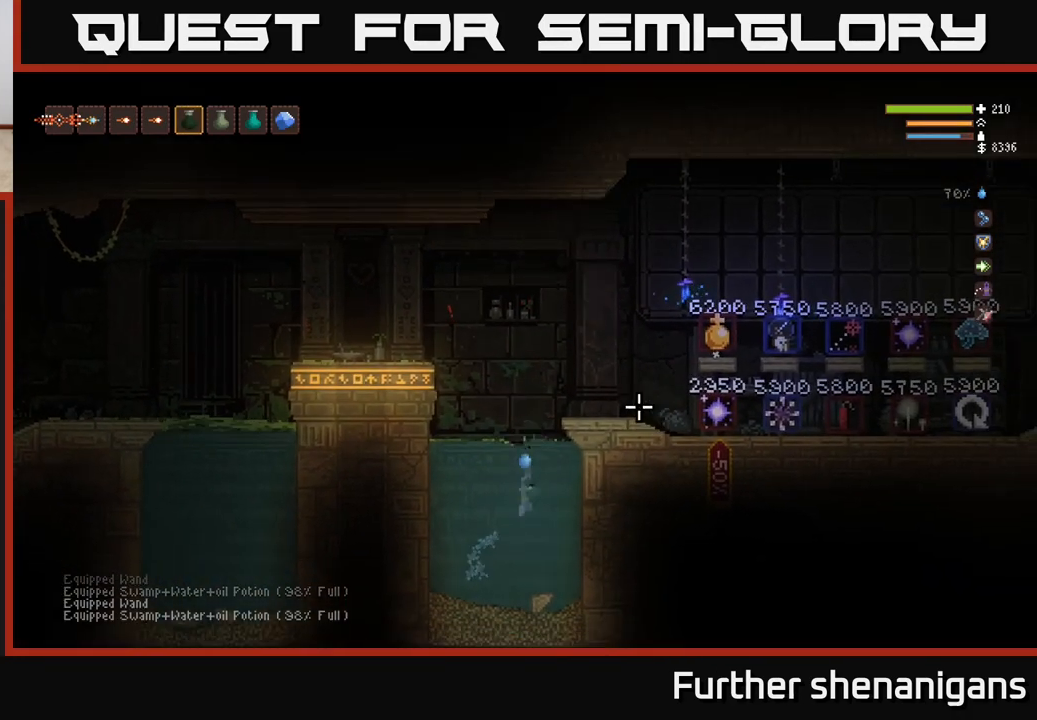
{"buttons": [], "left_stick": "center", "right_stick": "up-right", "events": [[67, "L2", "down"], [183, "L2", "up"], [333, "L2", "down"], [467, "L2", "up"]]}
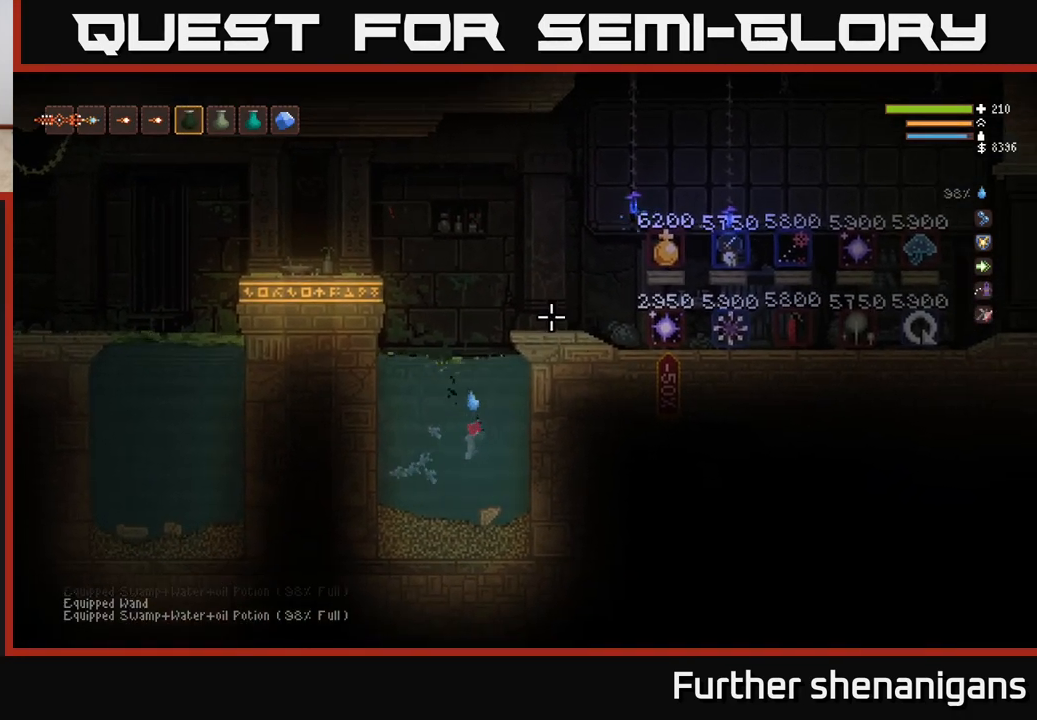
{"buttons": ["L2"], "left_stick": "center", "right_stick": "up-right", "events": [[67, "L2", "down"], [167, "L2", "up"], [267, "L2", "down"]]}
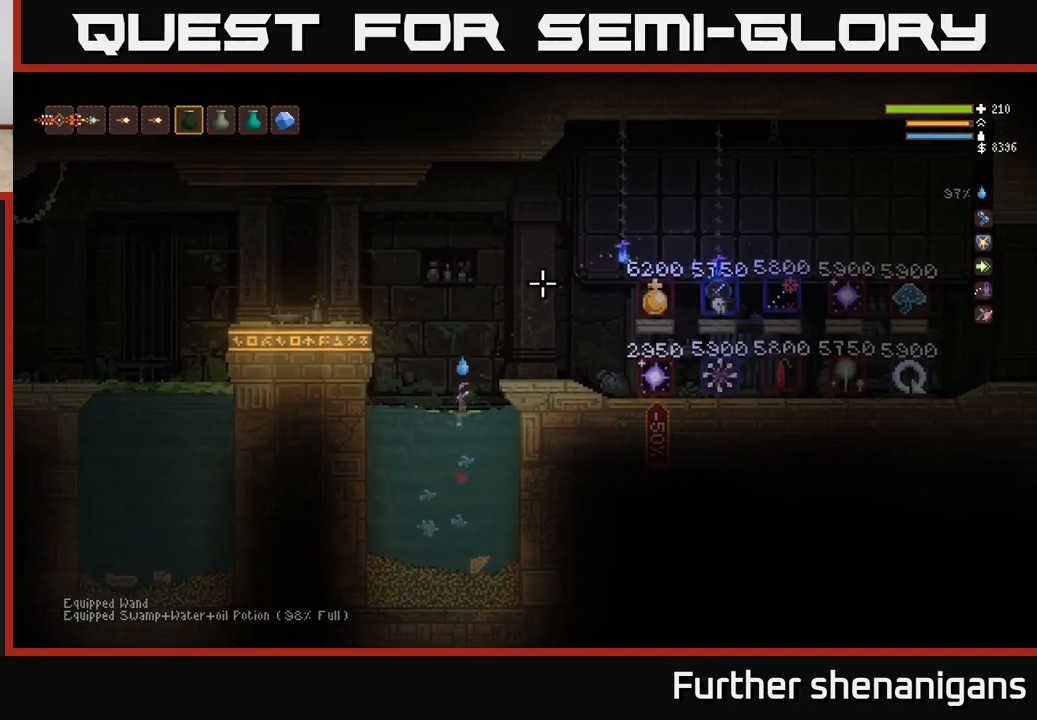
{"buttons": ["R2"], "left_stick": "center", "right_stick": "up-left", "events": [[67, "left_stick", "right"], [133, "right_stick", "up"], [233, "right_stick", "up-left"], [383, "L2", "up"], [450, "left_stick", "center"], [483, "R2", "down"]]}
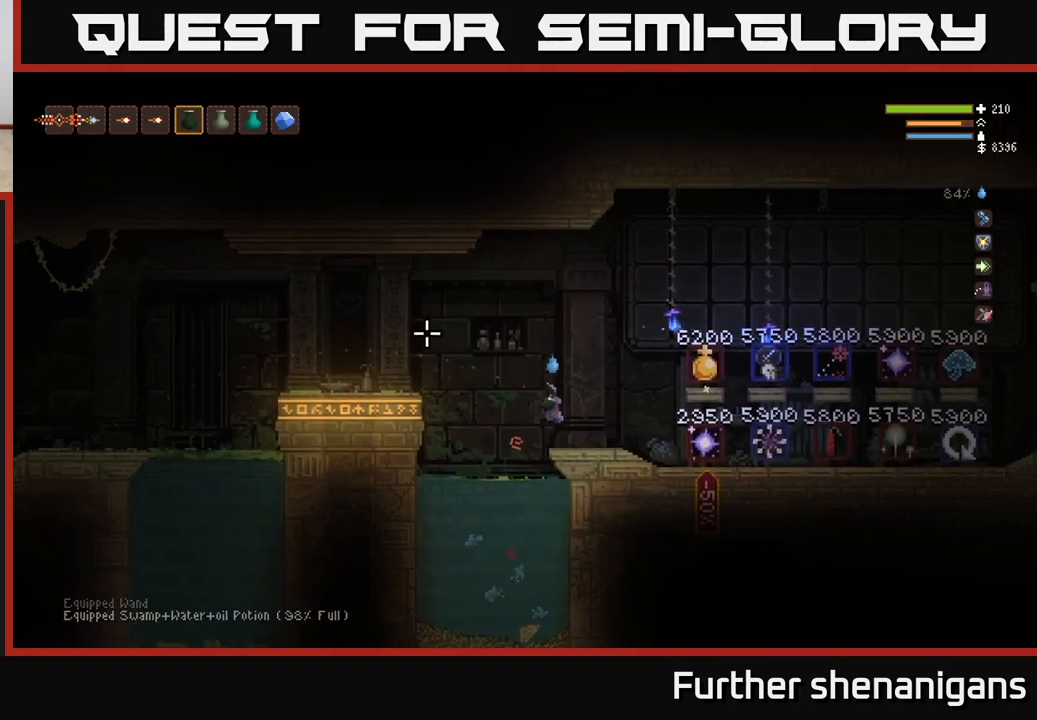
{"buttons": ["R2"], "left_stick": "center", "right_stick": "up-left", "events": []}
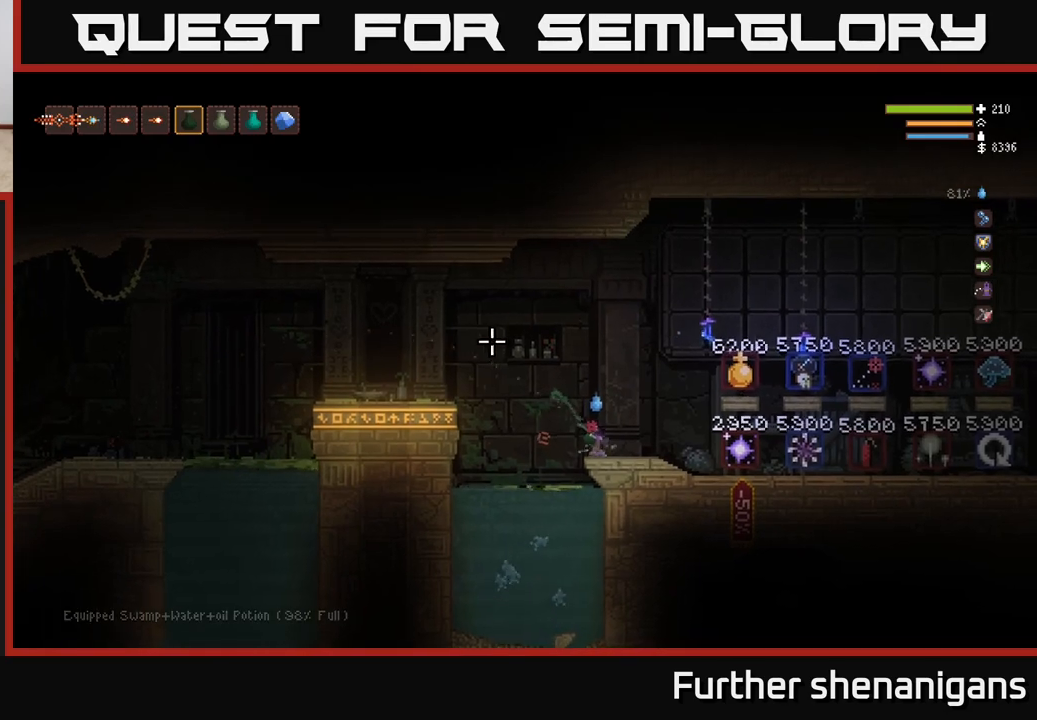
{"buttons": ["L2"], "left_stick": "left", "right_stick": "up-left", "events": [[367, "left_stick", "left"], [450, "R2", "up"], [467, "L2", "down"]]}
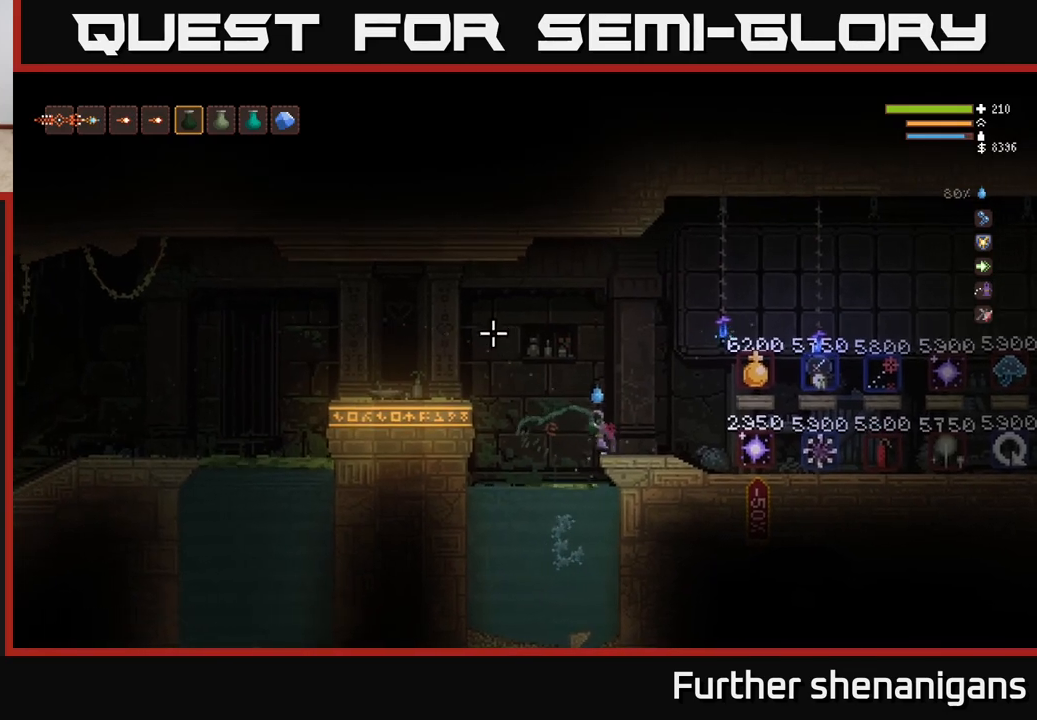
{"buttons": [], "left_stick": "left", "right_stick": "up-left", "events": [[100, "L2", "up"], [333, "left_stick", "center"], [483, "left_stick", "left"]]}
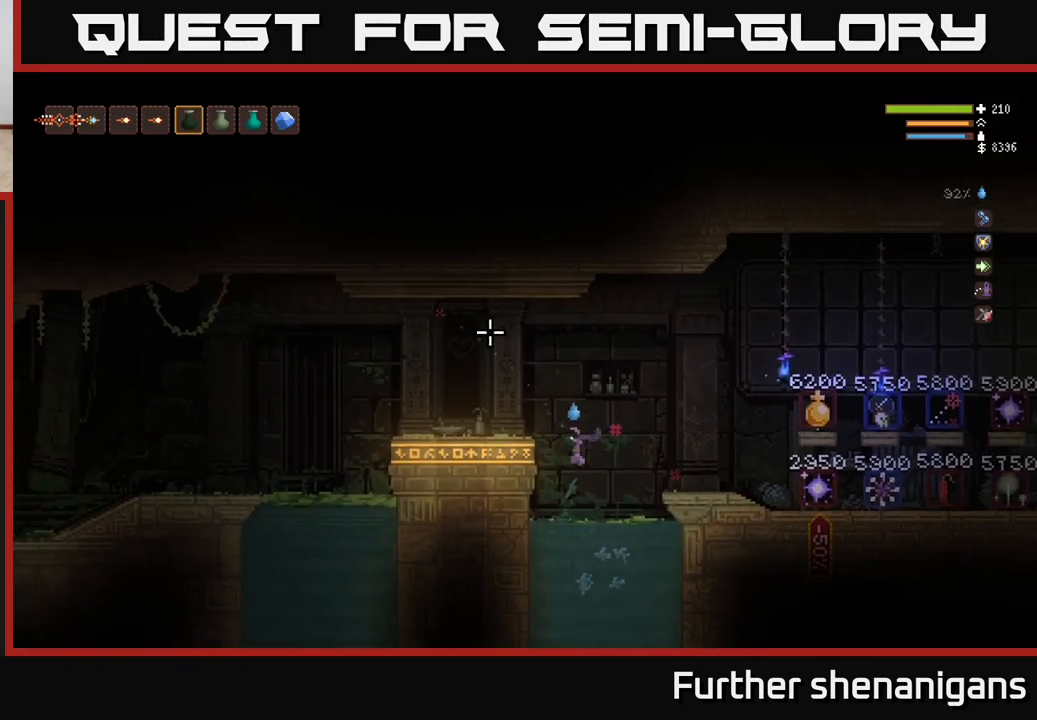
{"buttons": [], "left_stick": "center", "right_stick": "up", "events": [[133, "left_stick", "center"], [350, "right_stick", "up"]]}
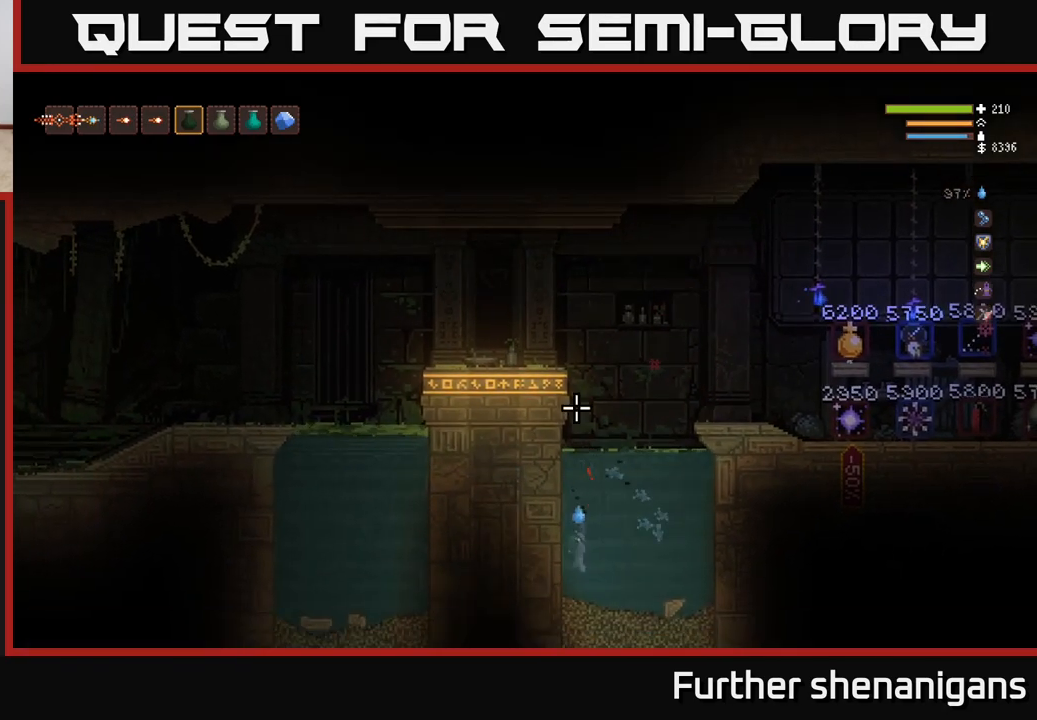
{"buttons": ["L2"], "left_stick": "center", "right_stick": "up", "events": [[83, "left_stick", "down-right"], [267, "L2", "down"], [267, "left_stick", "center"]]}
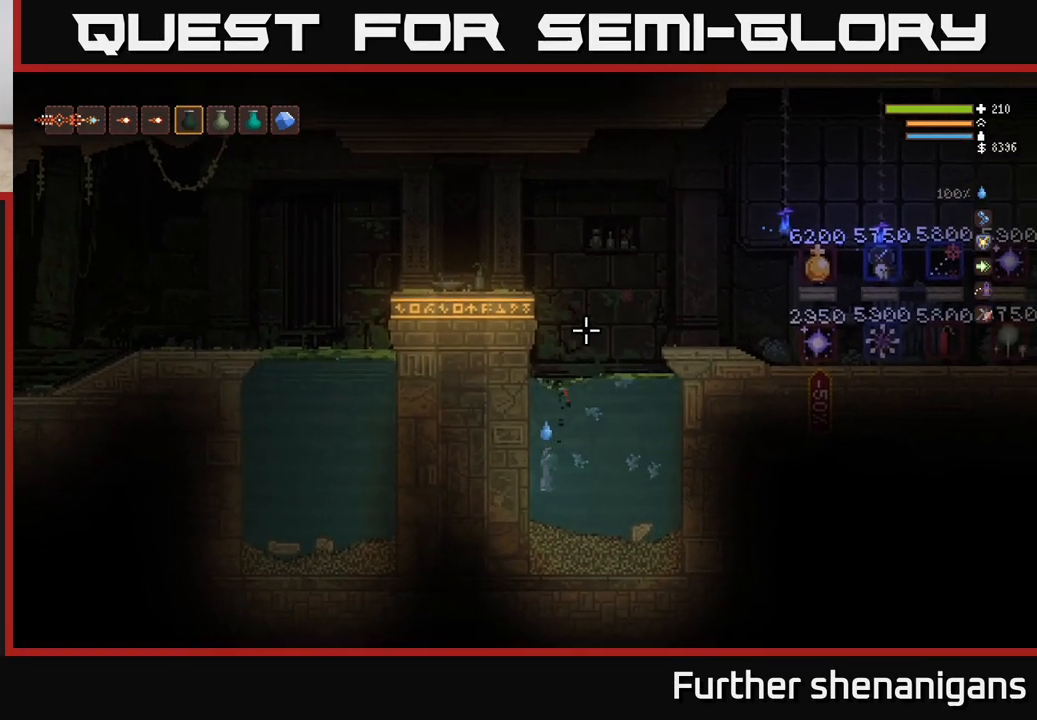
{"buttons": ["L2"], "left_stick": "center", "right_stick": "up", "events": [[133, "left_stick", "right"], [367, "left_stick", "center"]]}
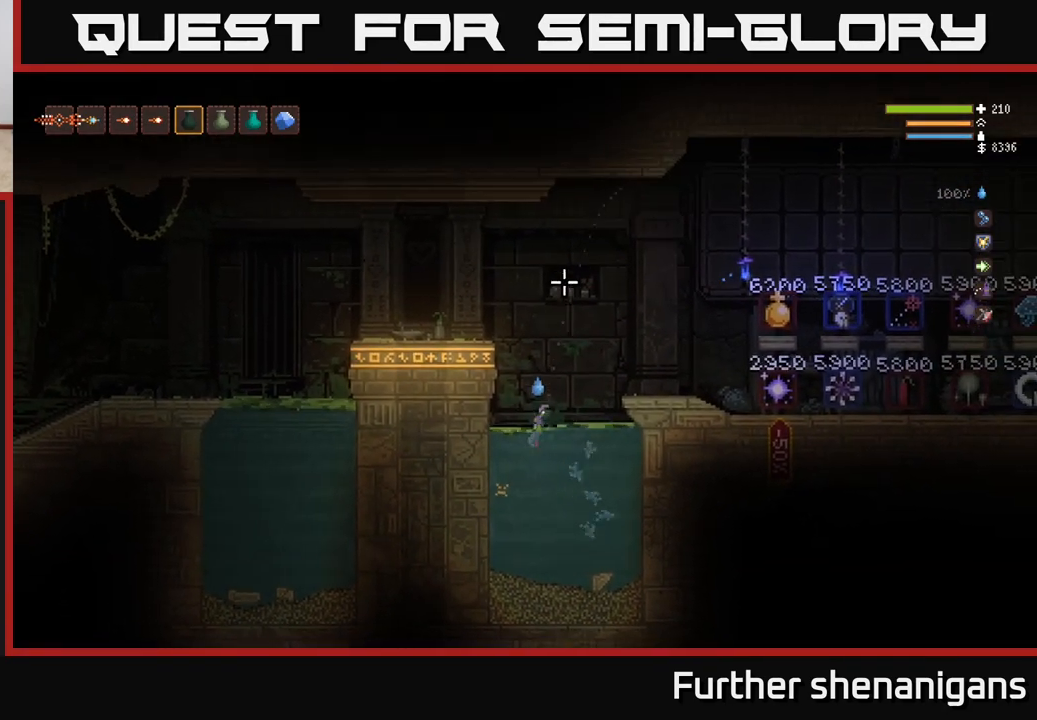
{"buttons": [], "left_stick": "right", "right_stick": "up", "events": [[100, "left_stick", "right"], [250, "L2", "up"]]}
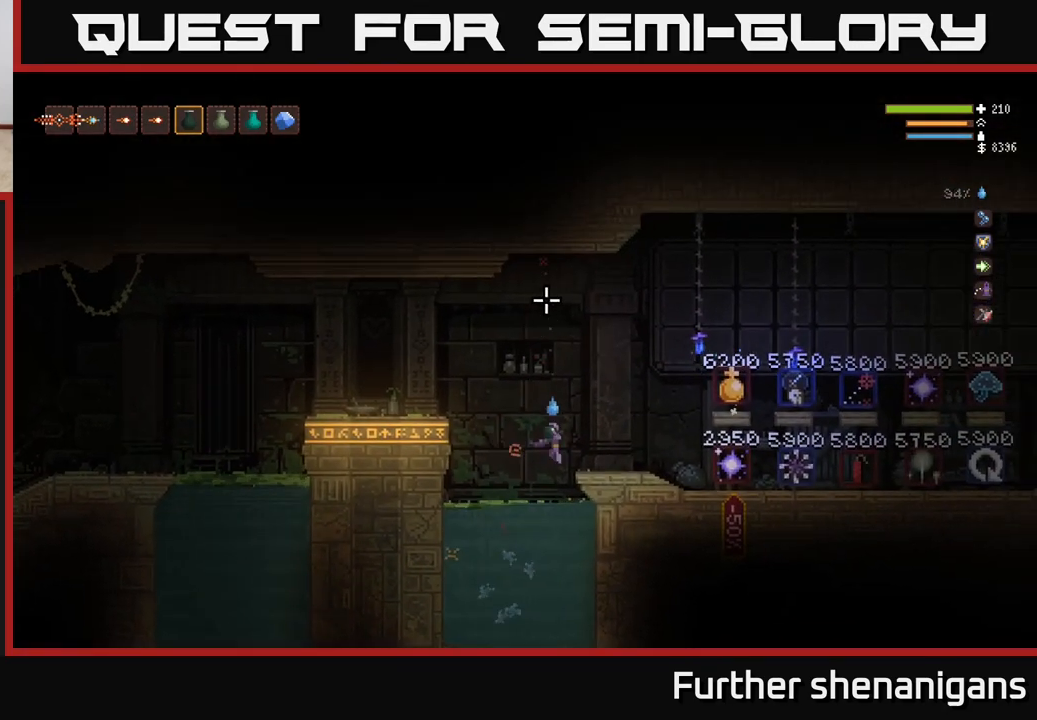
{"buttons": [], "left_stick": "center", "right_stick": "up-left", "events": [[183, "L1", "down"], [183, "right_stick", "up-left"], [250, "left_stick", "center"], [300, "L1", "up"]]}
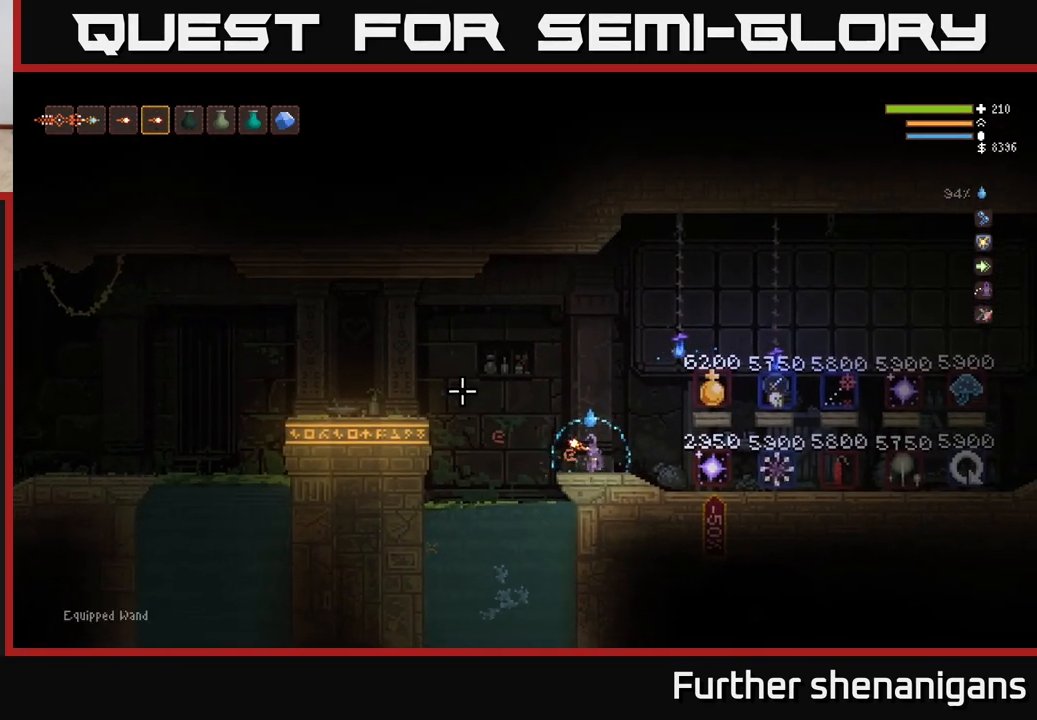
{"buttons": [], "left_stick": "center", "right_stick": "up-left", "events": [[117, "R1", "down"], [183, "R1", "up"]]}
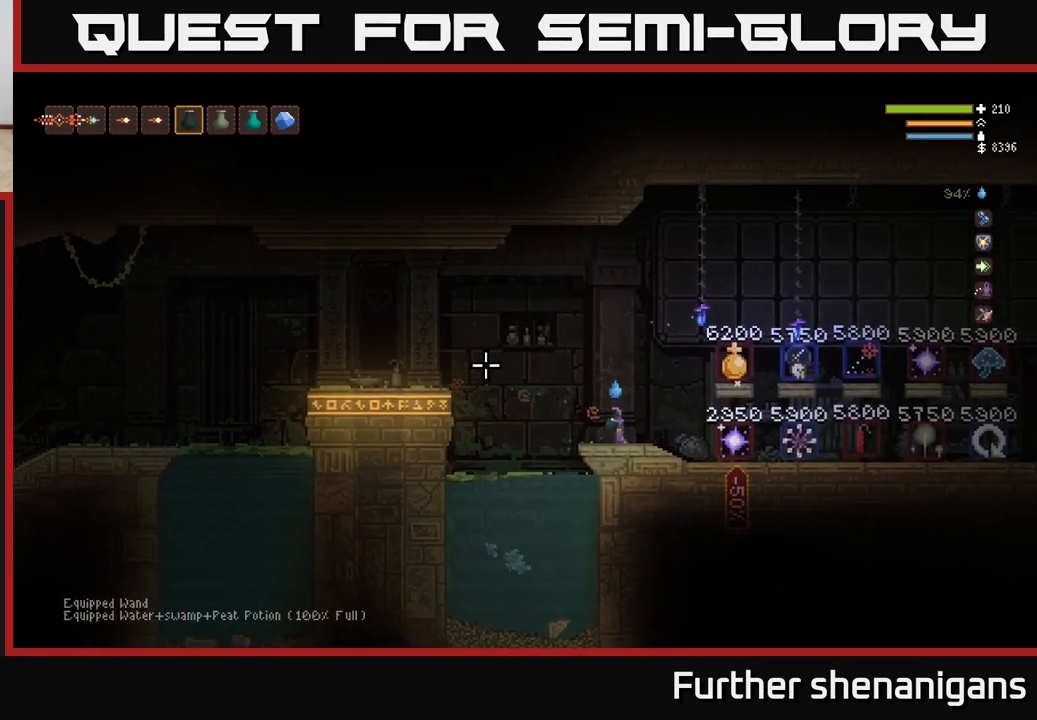
{"buttons": ["L1"], "left_stick": "center", "right_stick": "up-left", "events": [[433, "L1", "down"]]}
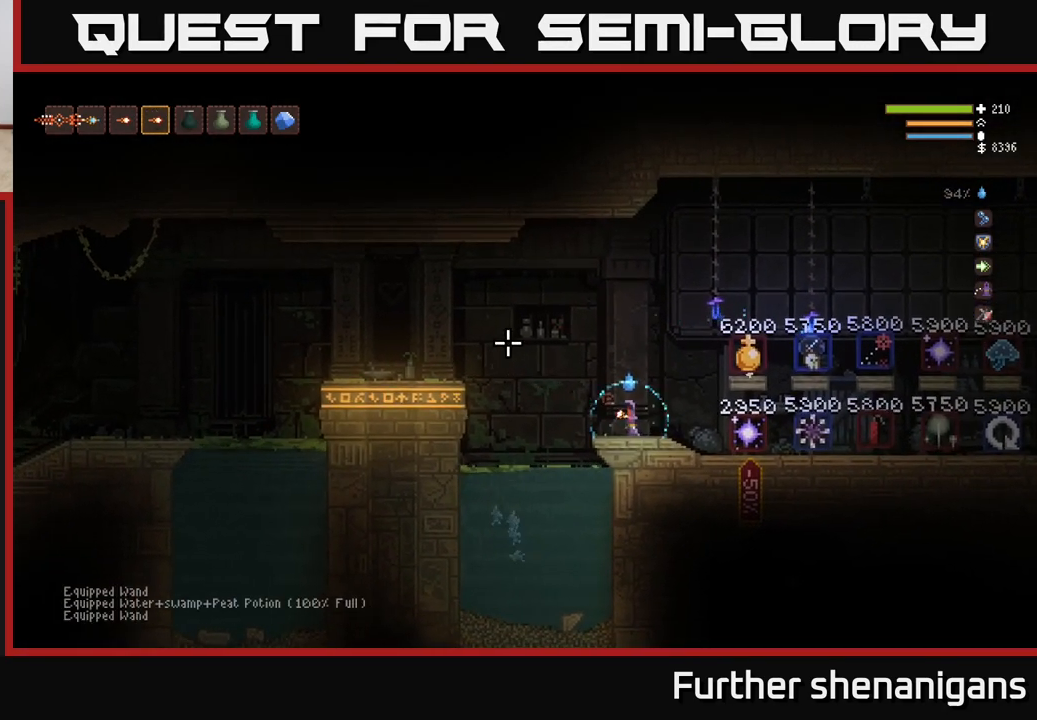
{"buttons": ["L2"], "left_stick": "left", "right_stick": "up-right", "events": [[17, "L1", "up"], [83, "left_stick", "left"], [250, "L2", "down"], [283, "right_stick", "up"], [383, "L2", "up"], [400, "right_stick", "up-right"], [467, "L2", "down"]]}
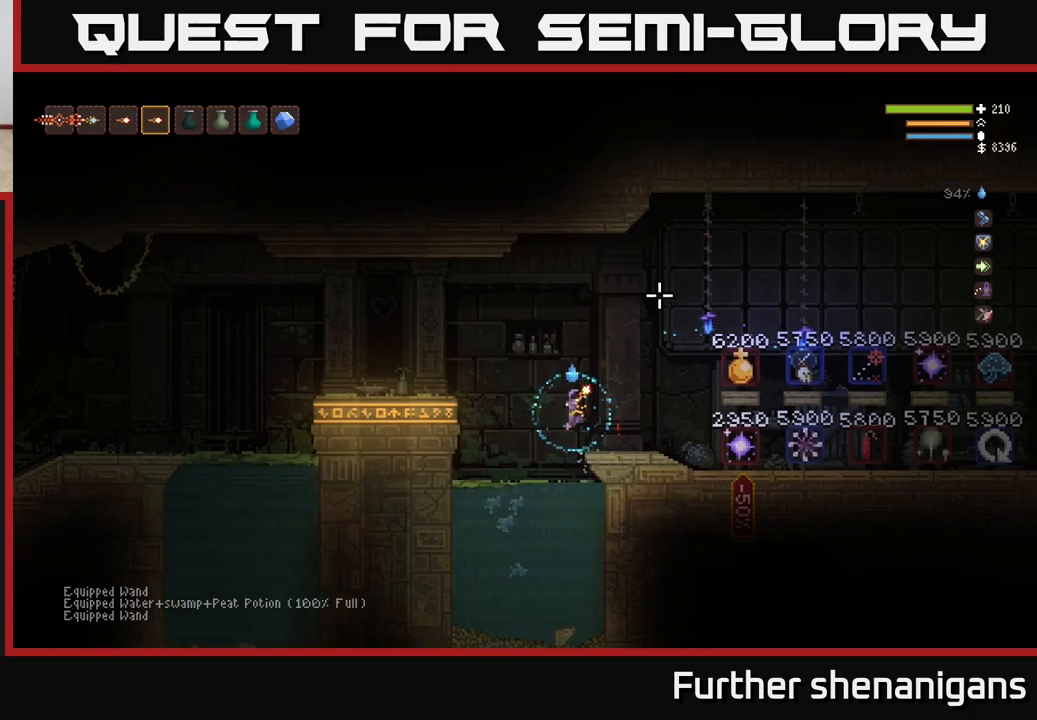
{"buttons": ["L2"], "left_stick": "left", "right_stick": "up-right", "events": [[83, "L2", "up"], [167, "L2", "down"], [300, "L2", "up"], [417, "L2", "down"]]}
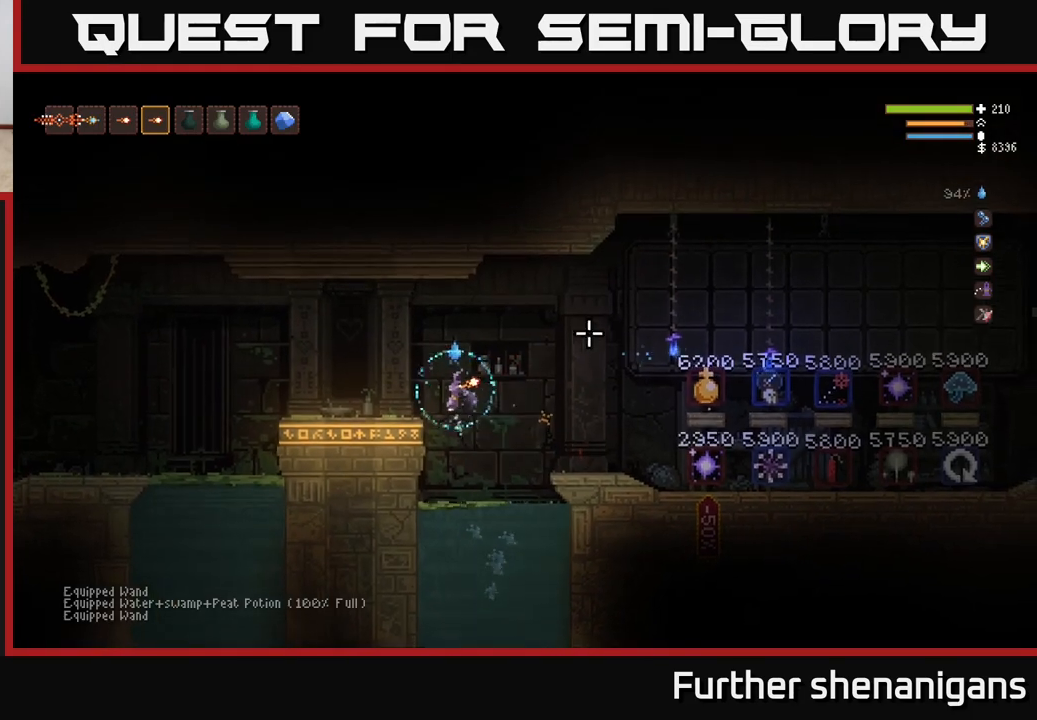
{"buttons": [], "left_stick": "center", "right_stick": "up-right", "events": [[83, "L2", "up"], [83, "left_stick", "center"], [217, "left_stick", "left"], [367, "left_stick", "center"]]}
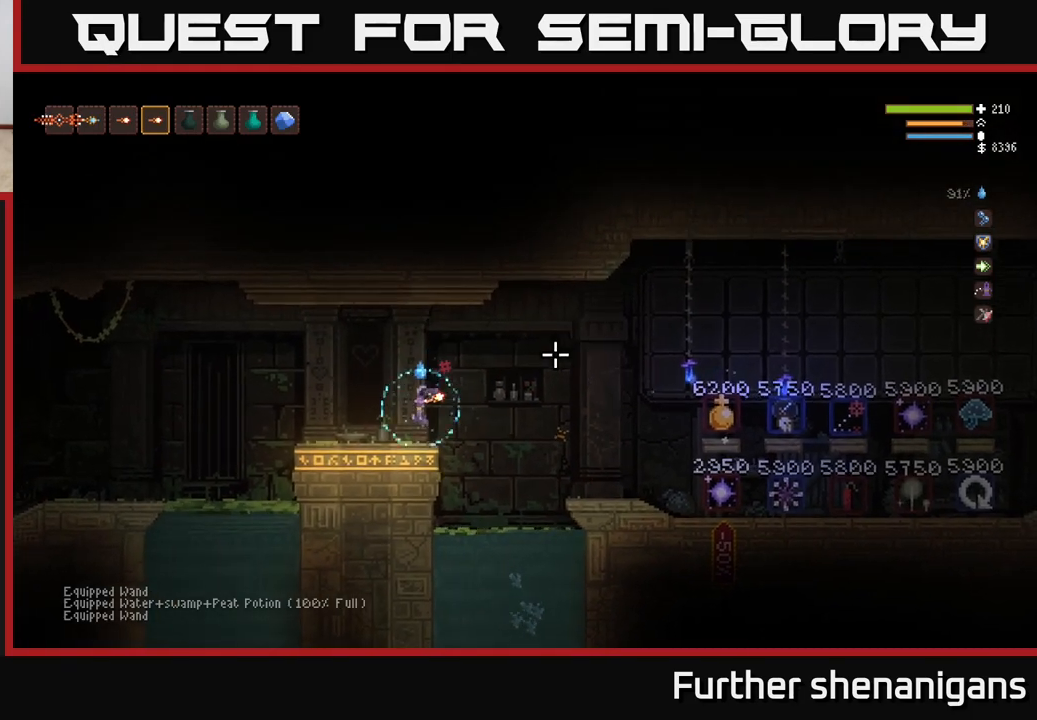
{"buttons": [], "left_stick": "center", "right_stick": "up-right", "events": []}
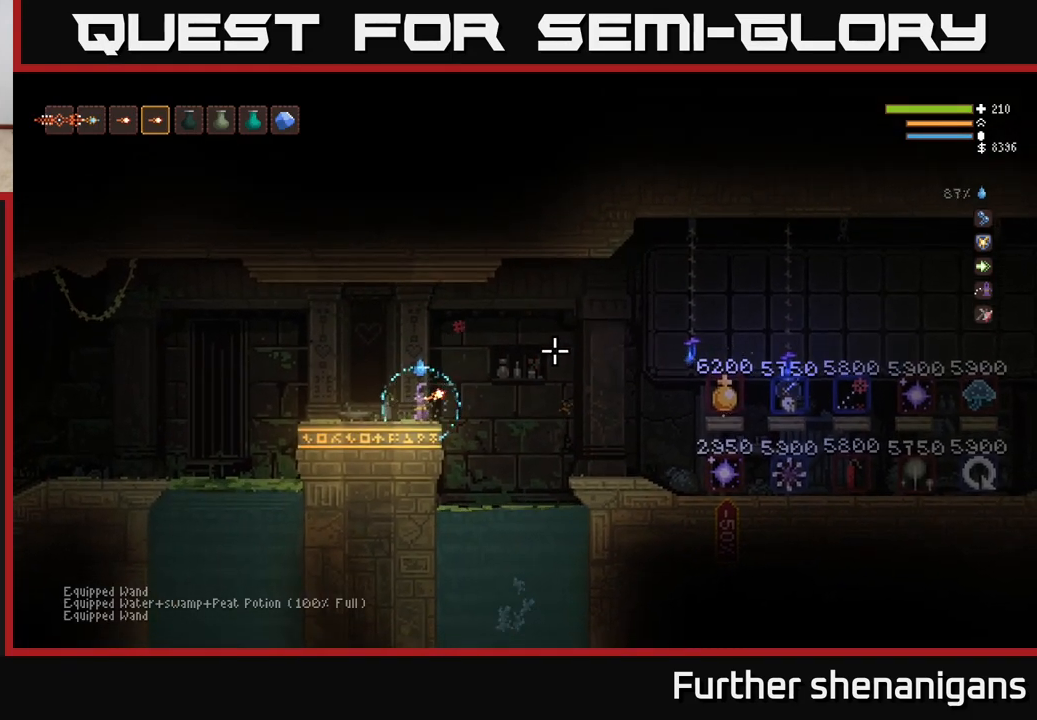
{"buttons": [], "left_stick": "left", "right_stick": "left", "events": [[100, "right_stick", "left"], [217, "left_stick", "left"]]}
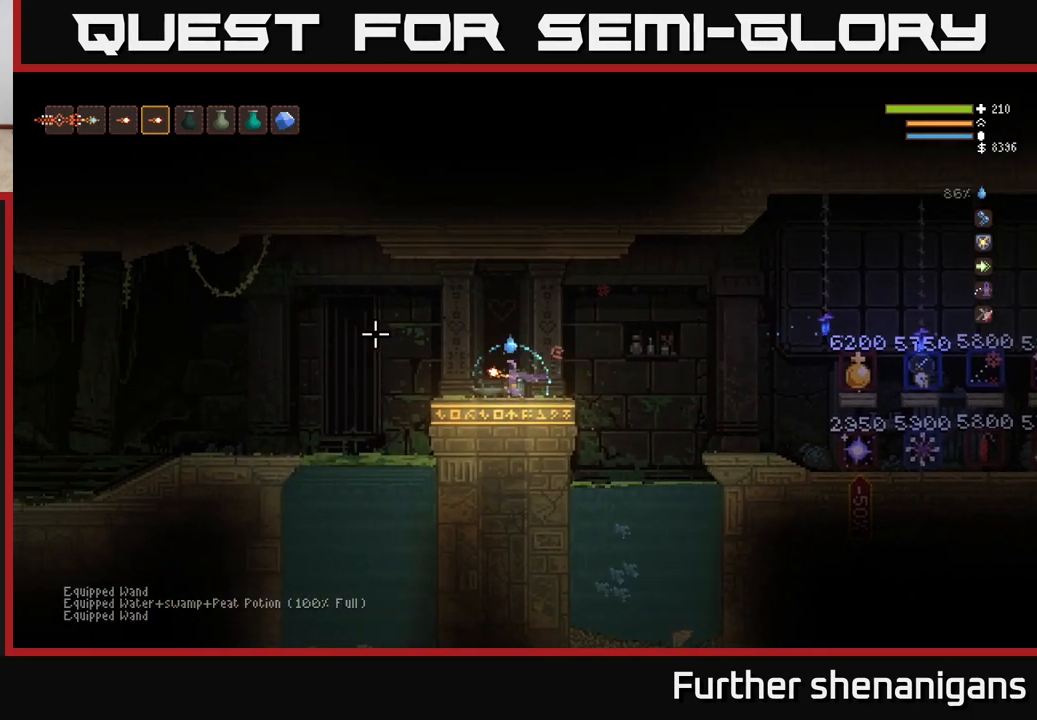
{"buttons": [], "left_stick": "left", "right_stick": "left", "events": [[183, "L2", "down"], [283, "L2", "up"]]}
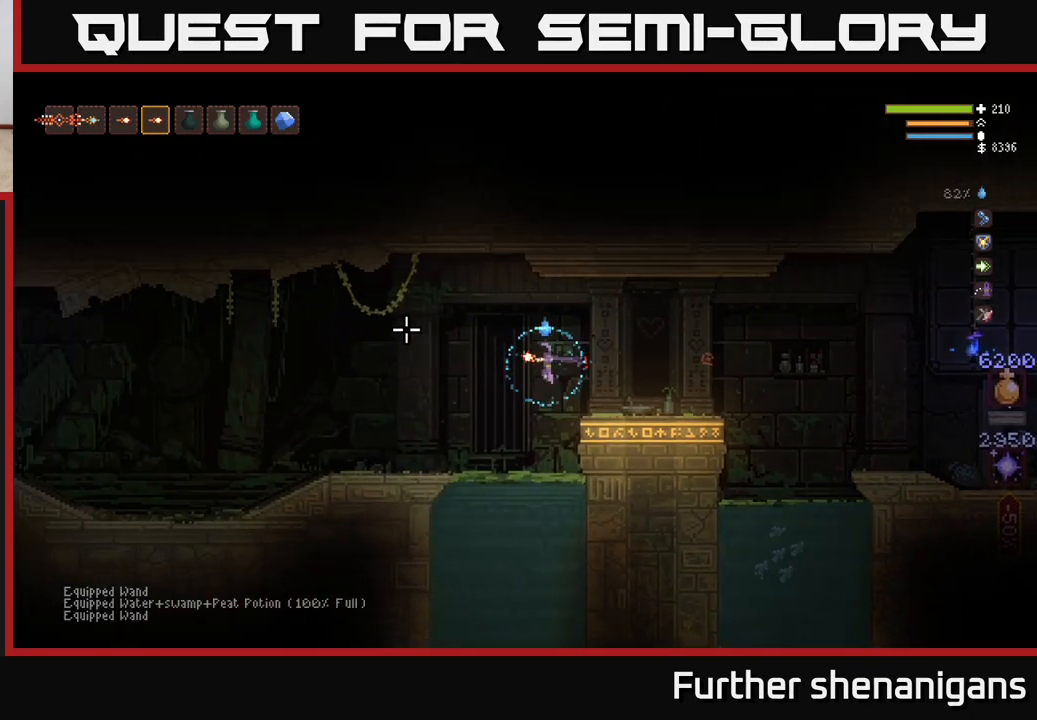
{"buttons": [], "left_stick": "left", "right_stick": "left", "events": [[267, "L2", "down"], [400, "L2", "up"]]}
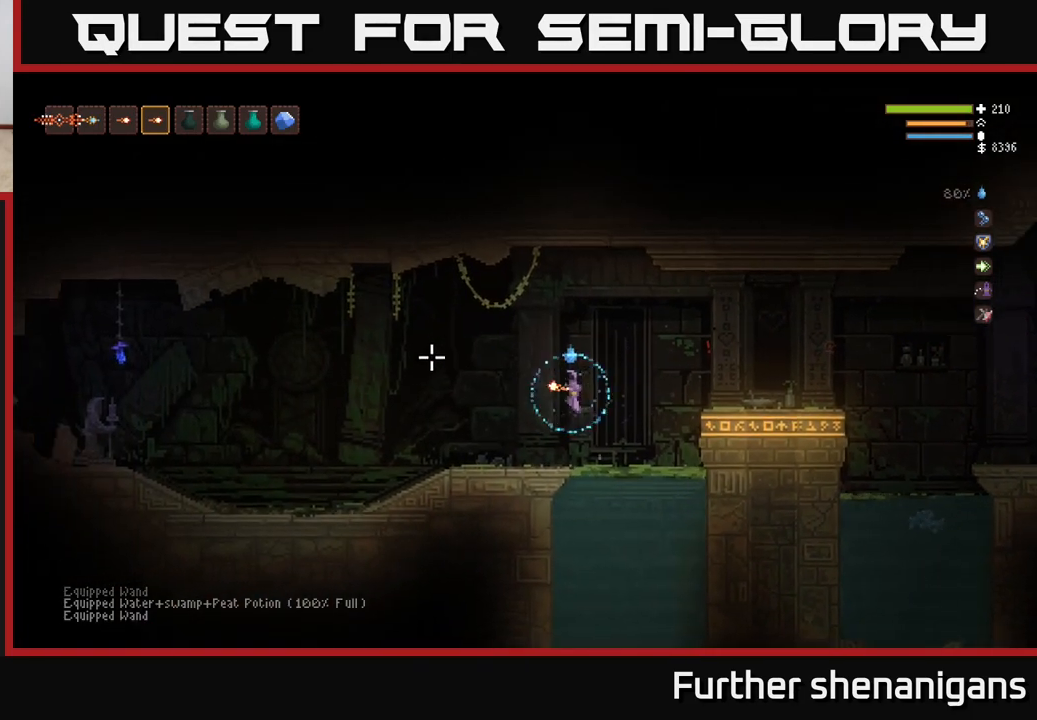
{"buttons": [], "left_stick": "left", "right_stick": "left", "events": [[233, "L2", "down"], [333, "L2", "up"]]}